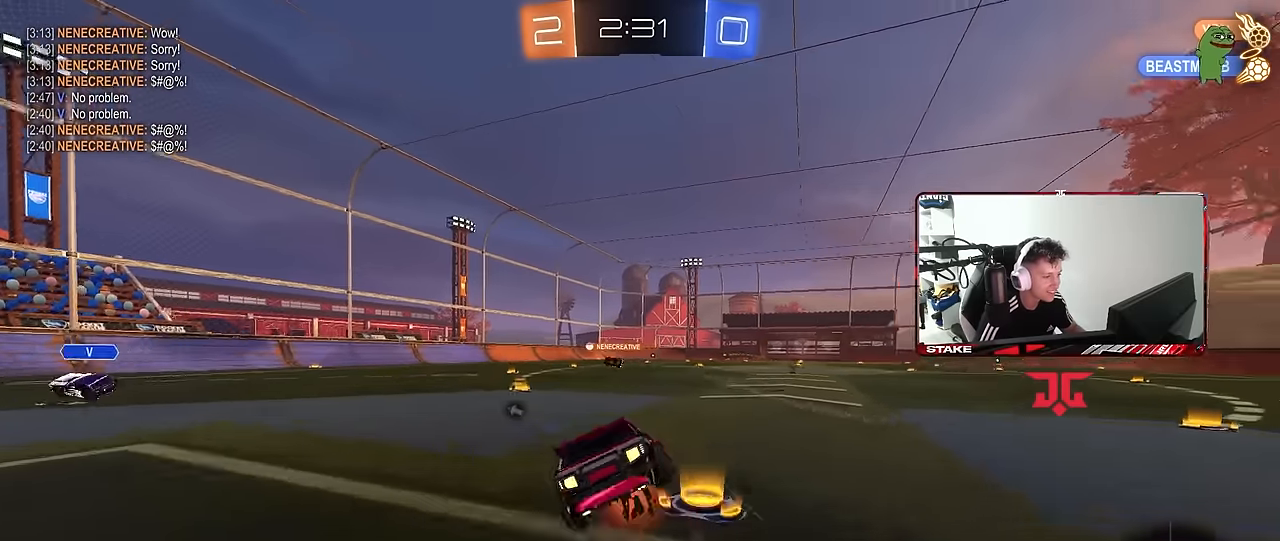
Gameplay with keyboard and mouse; each line is a JSON object with the keys and mouse buttons held at the frame after it. "events" lists presses ("down") and releases ("up") of "1", "2", "3", "4", "5", "a", "alt", "c", "caps_lock", "ctrl", "d", "e", "f", "g", "q", "r", "s", "shift", "space", "t", "tab", "v", "w", "x", "z", "mouse_left", "mouse_wheel" and "mouse_right" between this image and that frame as [ms after this image, input, new state], when the widget could be followed in between. "mouse_left", "mouse_wheel", "mouse_right" = the "left", "wheel", "right" buttons of the "mouse" list. No other keys are recorded. "wheel" means that the mouse wheel is clicked or scrolled. "mouse_move" is the direction in which the mouse moves at that frame (one of eight, or "still"), when it could be read.
{"keys": ["a", "s", "shift"], "mouse": [], "mouse_move": "still", "events": [[17, "space", "down"], [67, "mouse_left", "up"], [117, "mouse_right", "up"], [200, "space", "up"], [400, "s", "up"], [483, "s", "down"]]}
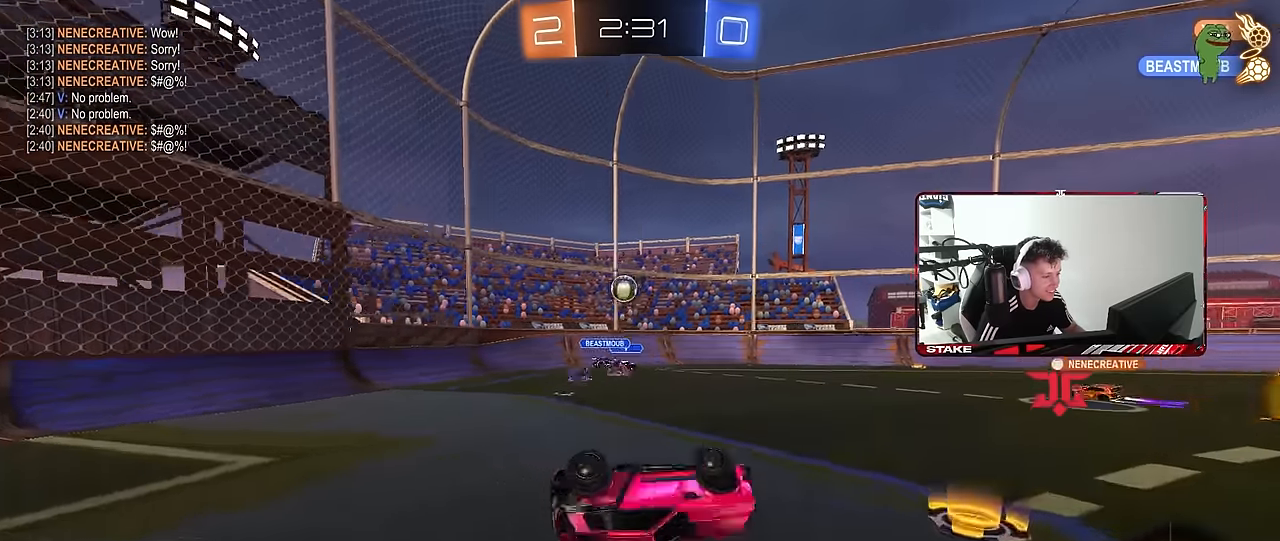
{"keys": [], "mouse": [], "mouse_move": "still", "events": [[167, "shift", "up"], [317, "a", "up"], [317, "mouse_left", "down"], [317, "s", "up"], [450, "mouse_left", "up"]]}
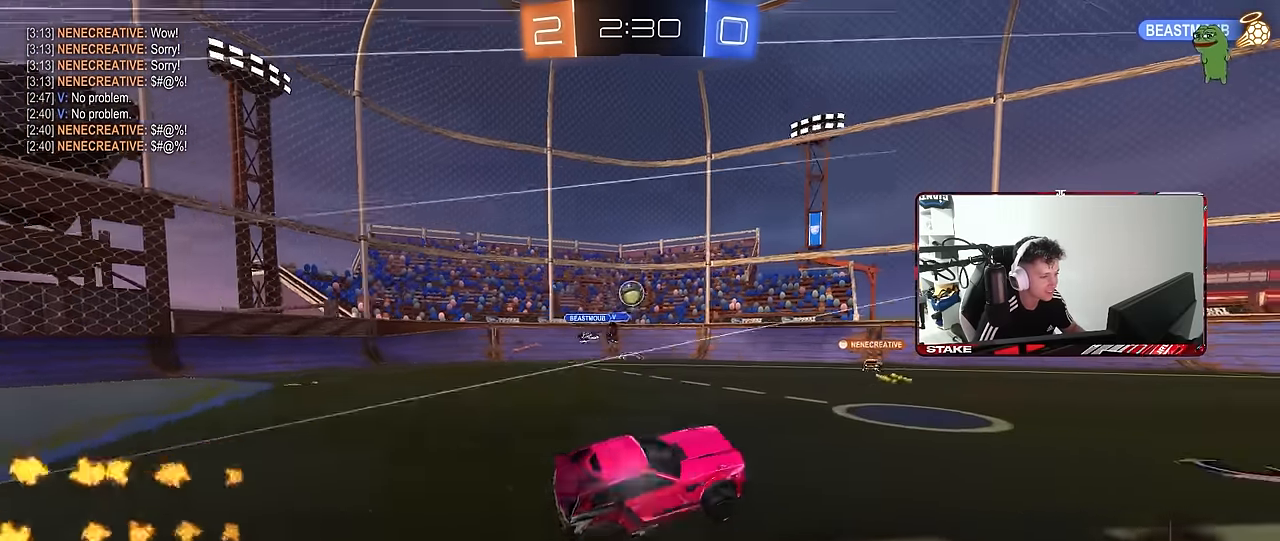
{"keys": ["d"], "mouse": [], "mouse_move": "still", "events": [[183, "s", "down"], [283, "s", "up"], [467, "d", "down"]]}
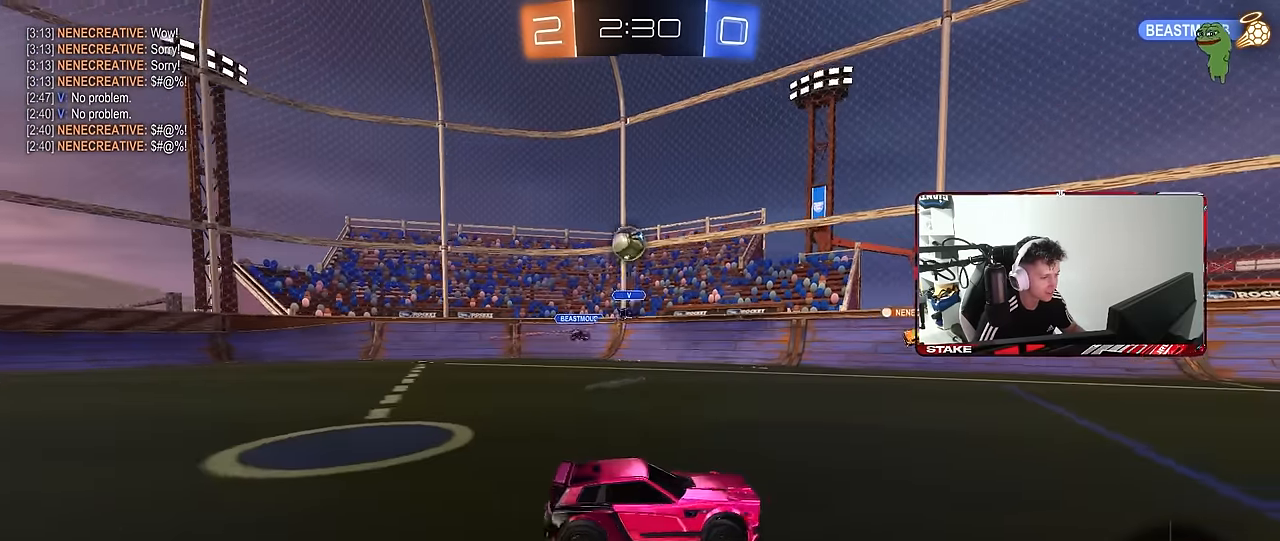
{"keys": ["a", "w"], "mouse": ["left", "right"], "mouse_move": "still", "events": [[17, "w", "down"], [200, "d", "up"], [350, "d", "down"], [400, "d", "up"], [433, "a", "down"], [433, "mouse_left", "down"], [433, "mouse_right", "down"]]}
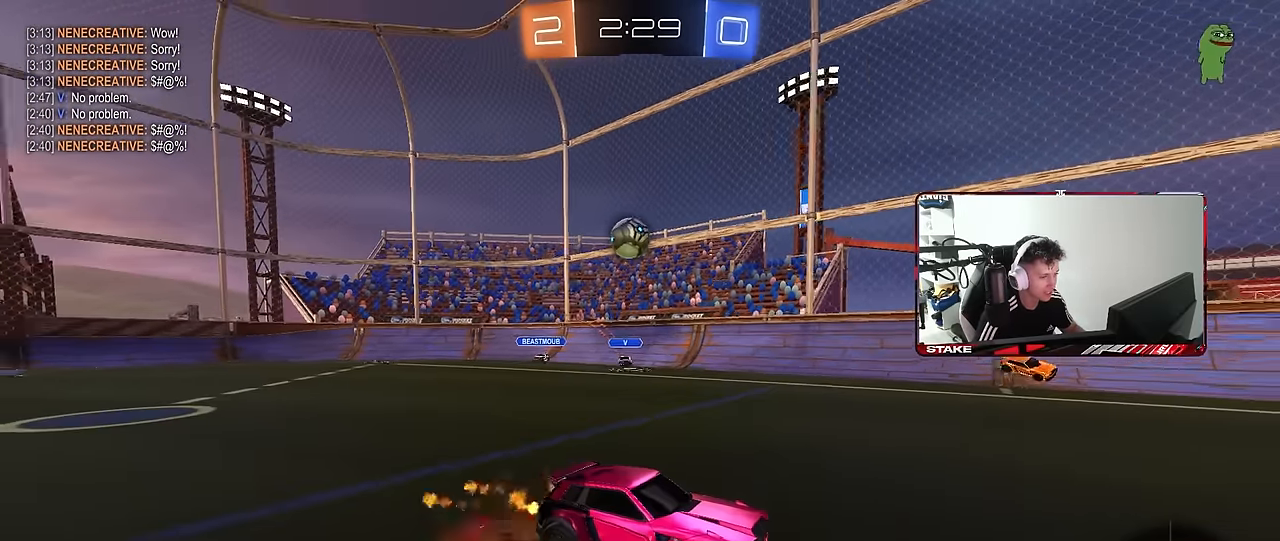
{"keys": ["d", "shift"], "mouse": [], "mouse_move": "still", "events": [[33, "a", "up"], [33, "d", "down"], [33, "mouse_right", "up"], [33, "shift", "down"], [83, "mouse_right", "down"], [133, "s", "down"], [133, "w", "up"], [317, "mouse_left", "up"], [317, "mouse_right", "up"], [500, "s", "up"]]}
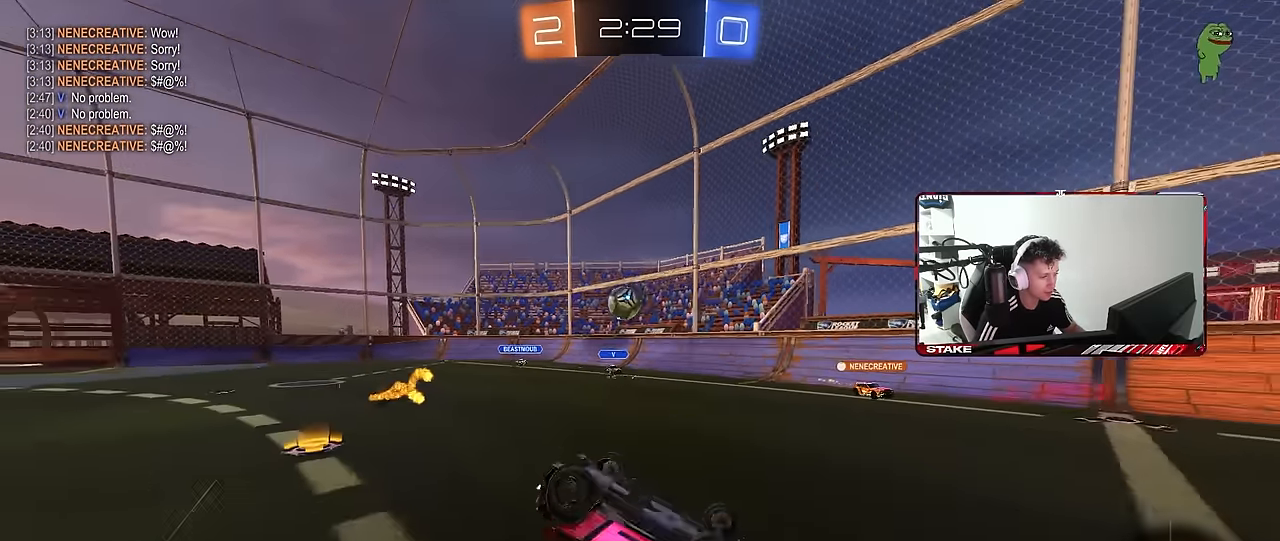
{"keys": [], "mouse": [], "mouse_move": "still", "events": [[100, "s", "down"], [333, "s", "up"], [383, "shift", "up"], [433, "d", "up"]]}
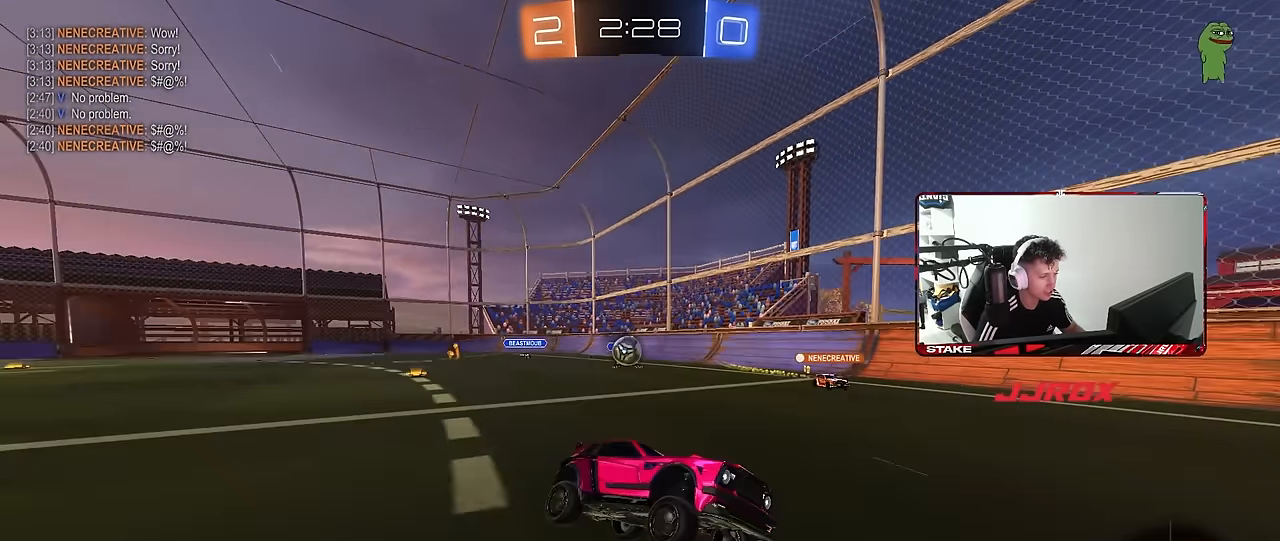
{"keys": ["w"], "mouse": [], "mouse_move": "still", "events": [[117, "w", "down"], [200, "space", "down"], [250, "a", "down"], [300, "mouse_left", "down"], [400, "space", "up"], [433, "a", "up"], [483, "mouse_left", "up"]]}
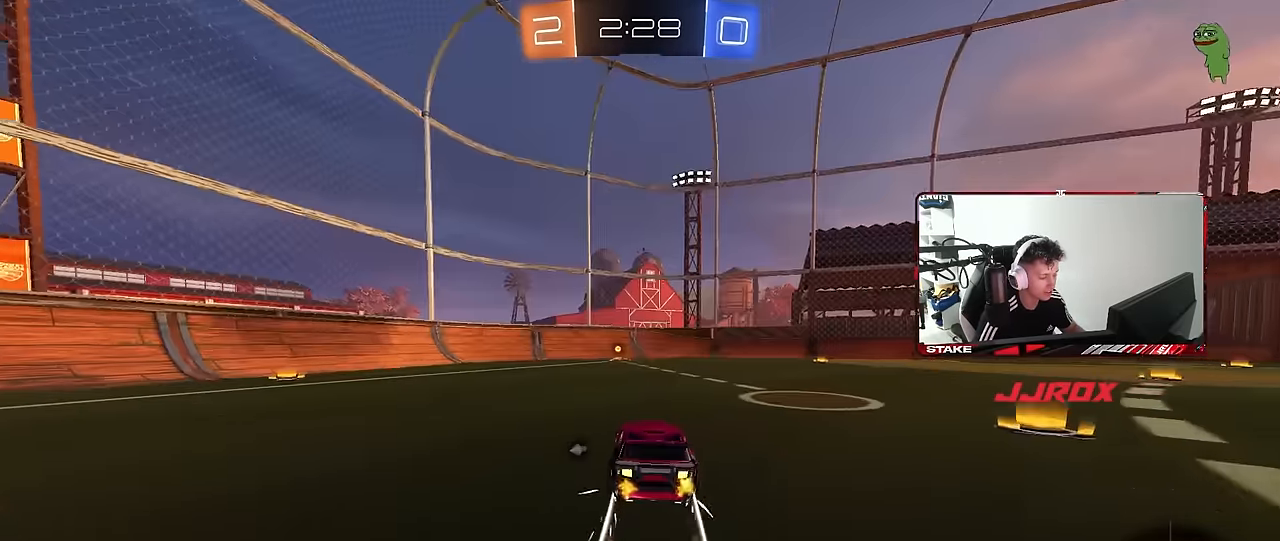
{"keys": ["w"], "mouse": [], "mouse_move": "still", "events": [[217, "space", "down"], [267, "a", "down"], [417, "space", "up"], [450, "a", "up"]]}
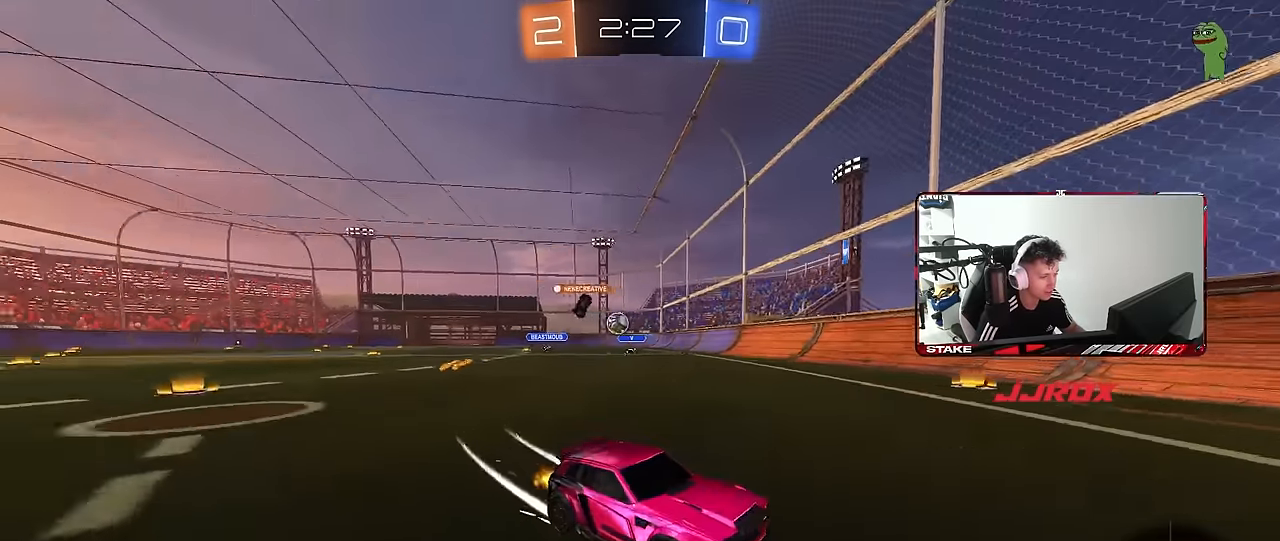
{"keys": ["d", "w"], "mouse": [], "mouse_move": "still", "events": [[50, "d", "down"], [283, "shift", "down"], [467, "shift", "up"]]}
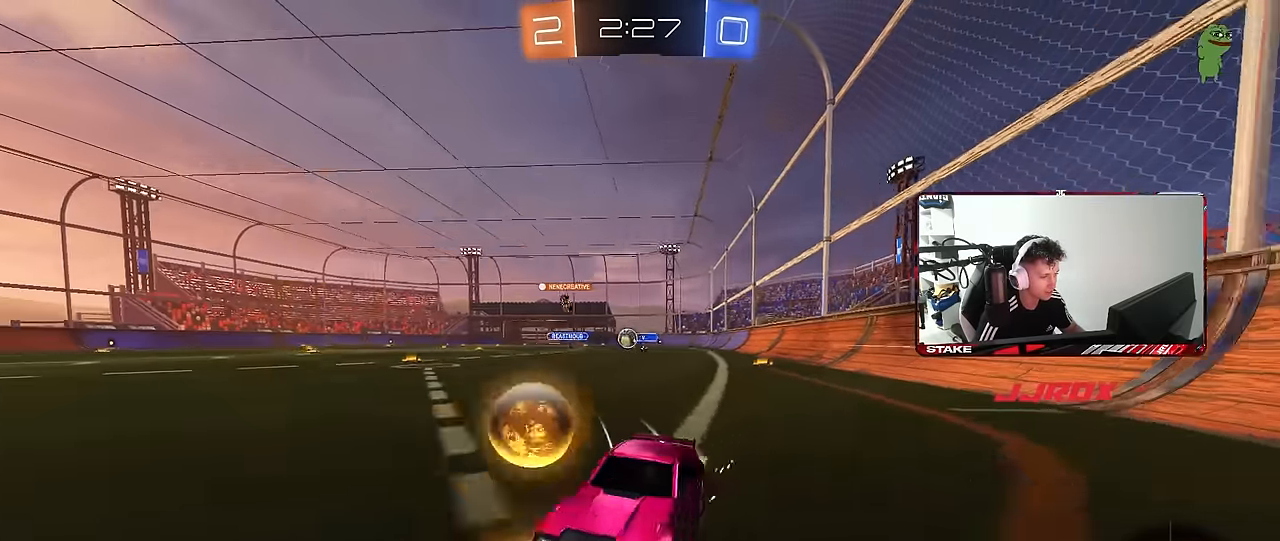
{"keys": ["w"], "mouse": ["left"], "mouse_move": "still", "events": [[250, "mouse_left", "down"], [483, "d", "up"]]}
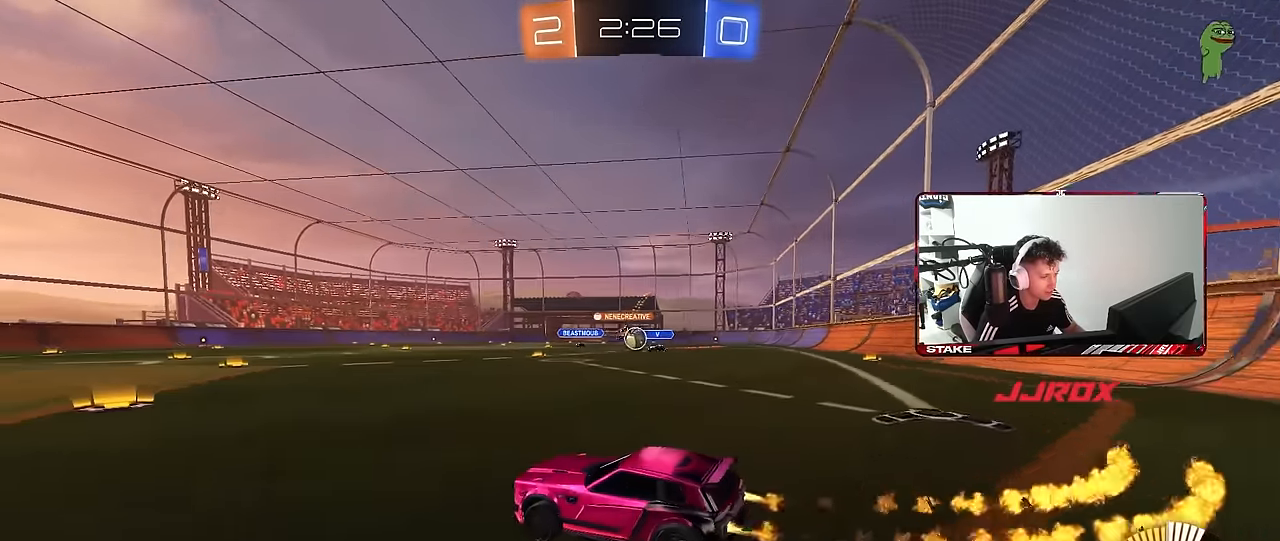
{"keys": ["w"], "mouse": ["left"], "mouse_move": "still", "events": [[267, "a", "down"], [417, "a", "up"]]}
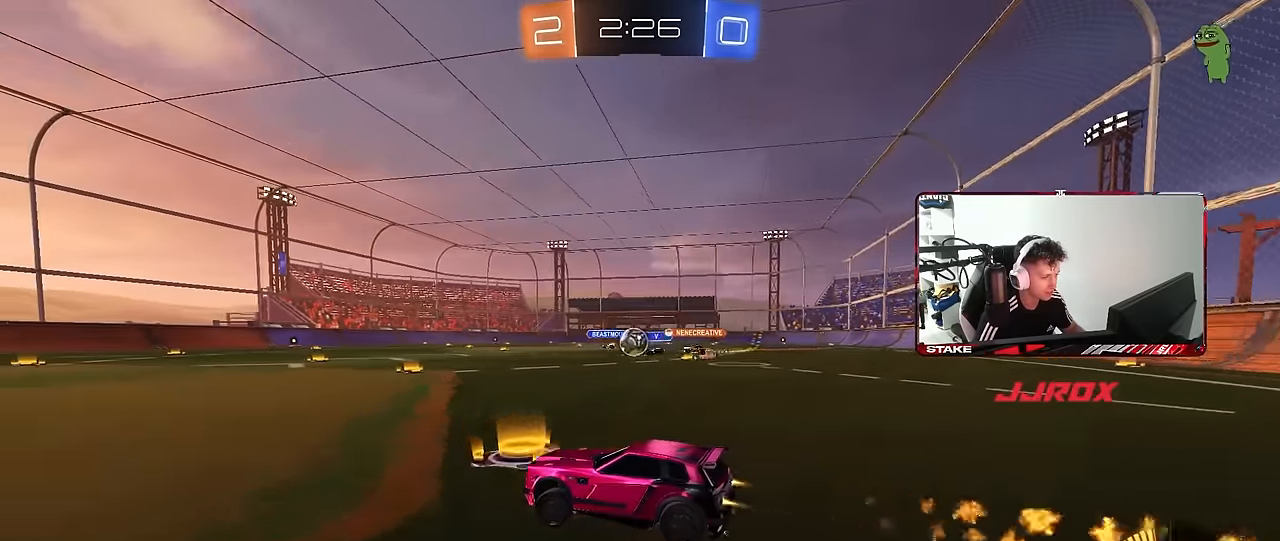
{"keys": ["d", "w"], "mouse": ["left"], "mouse_move": "still", "events": [[183, "d", "down"], [283, "d", "up"], [333, "a", "down"], [417, "a", "up"], [467, "d", "down"]]}
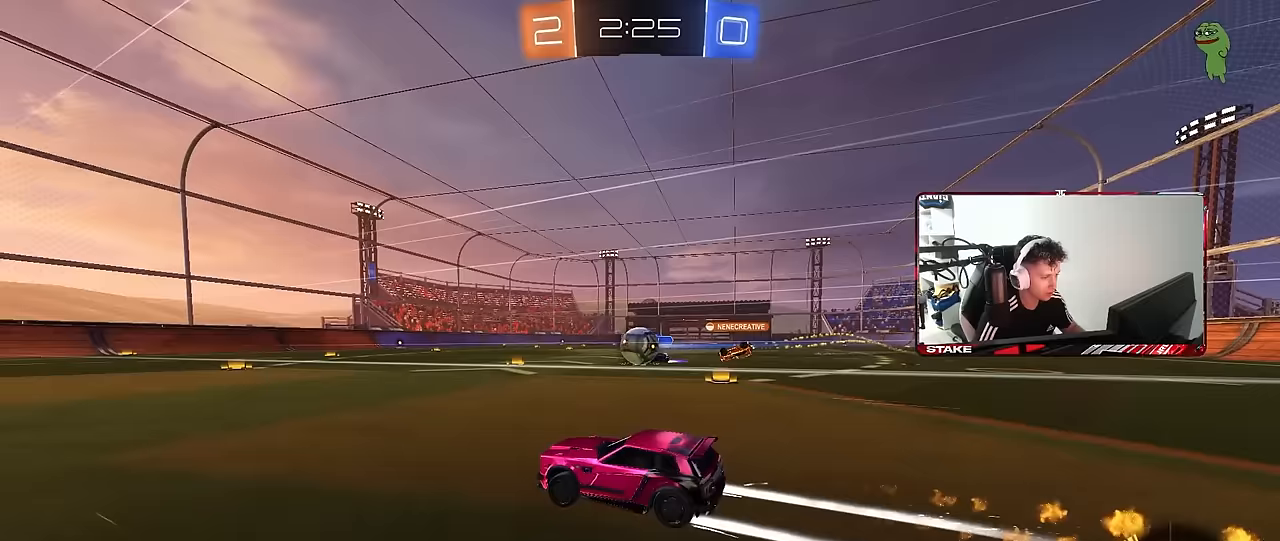
{"keys": [], "mouse": ["right"], "mouse_move": "still", "events": [[17, "mouse_left", "up"], [117, "d", "up"], [400, "a", "down"], [433, "mouse_right", "down"], [433, "w", "up"], [483, "a", "up"]]}
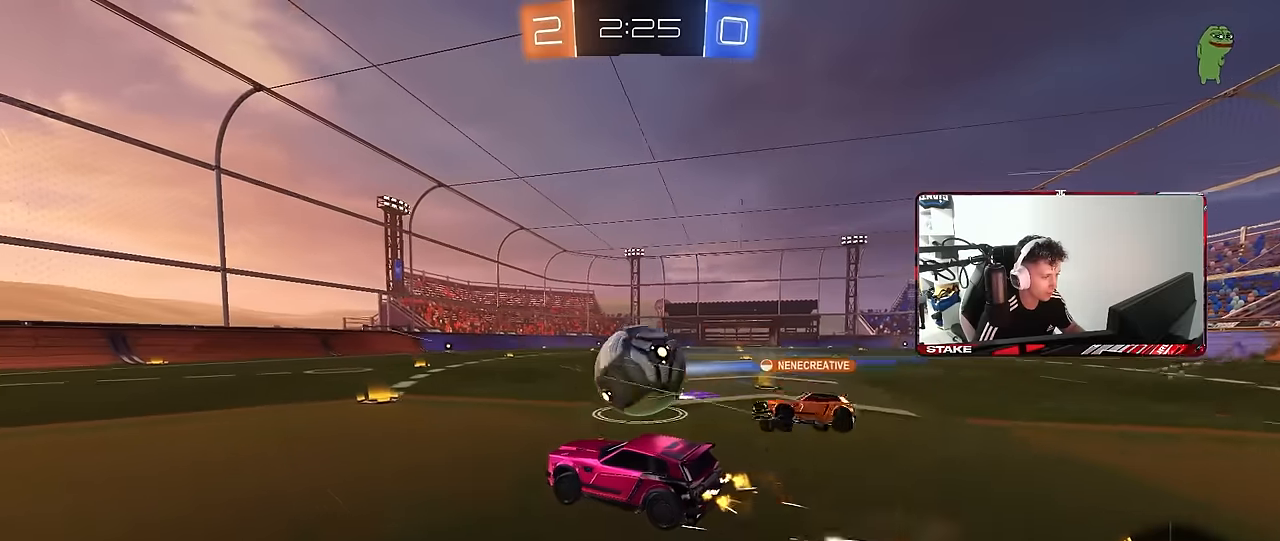
{"keys": ["d", "shift"], "mouse": [], "mouse_move": "still", "events": [[33, "d", "down"], [33, "mouse_right", "up"], [33, "shift", "down"], [83, "mouse_right", "down"], [267, "mouse_right", "up"]]}
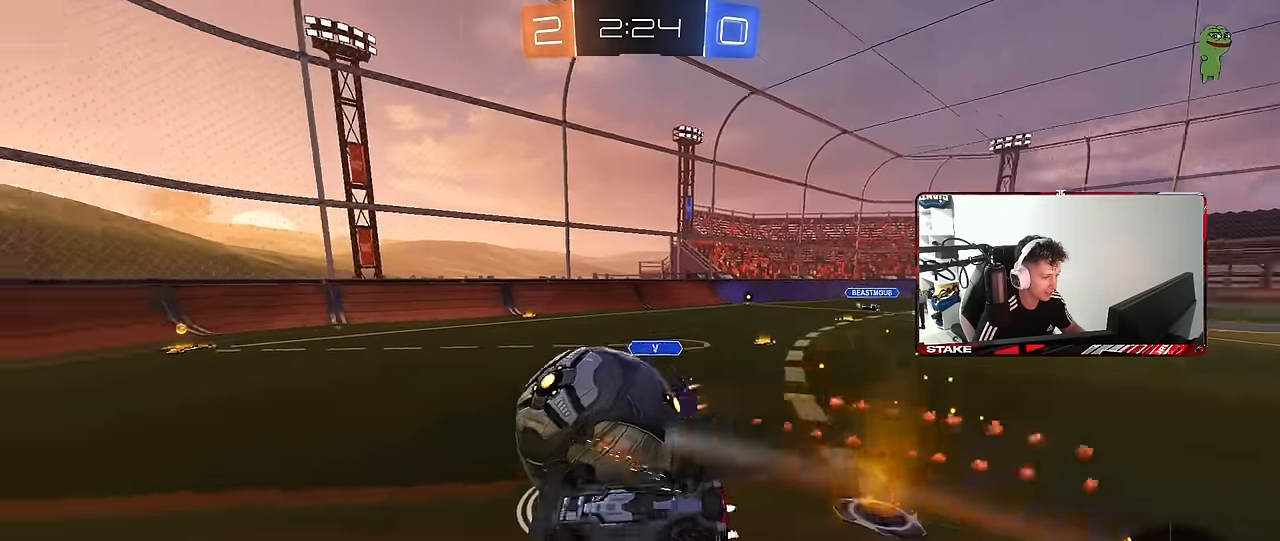
{"keys": ["d", "w"], "mouse": [], "mouse_move": "still", "events": [[50, "w", "down"], [100, "mouse_left", "down"], [383, "shift", "up"], [467, "mouse_left", "up"]]}
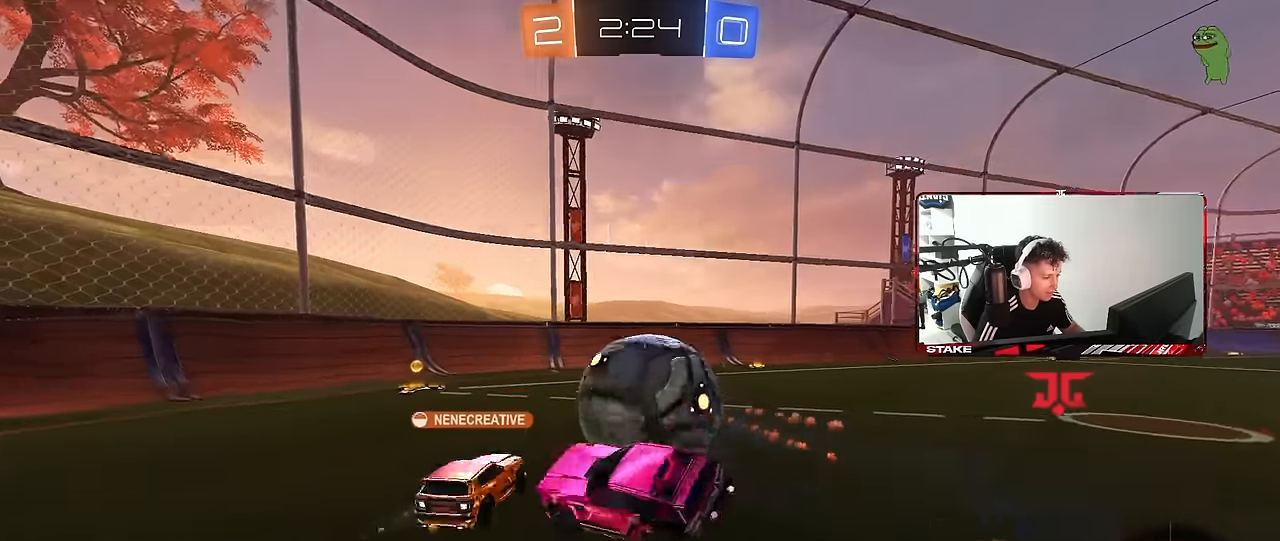
{"keys": ["d", "shift", "w"], "mouse": [], "mouse_move": "still", "events": [[67, "w", "up"], [117, "d", "up"], [250, "a", "down"], [250, "w", "down"], [400, "a", "up"], [400, "d", "down"], [483, "shift", "down"]]}
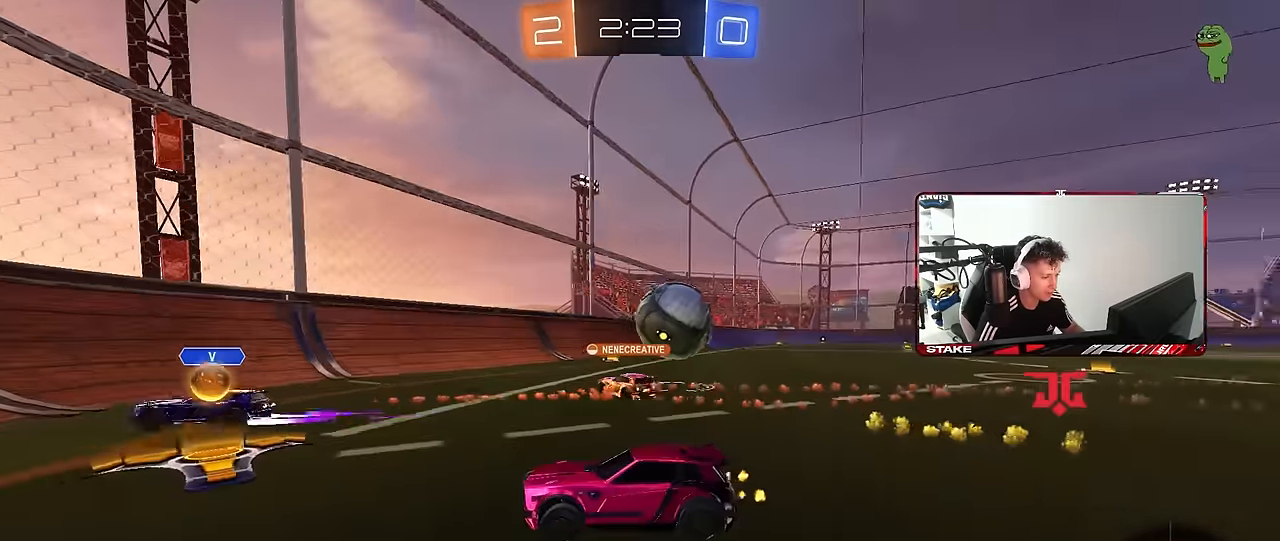
{"keys": ["d", "w"], "mouse": ["left"], "mouse_move": "still", "events": [[83, "shift", "up"], [183, "mouse_left", "down"]]}
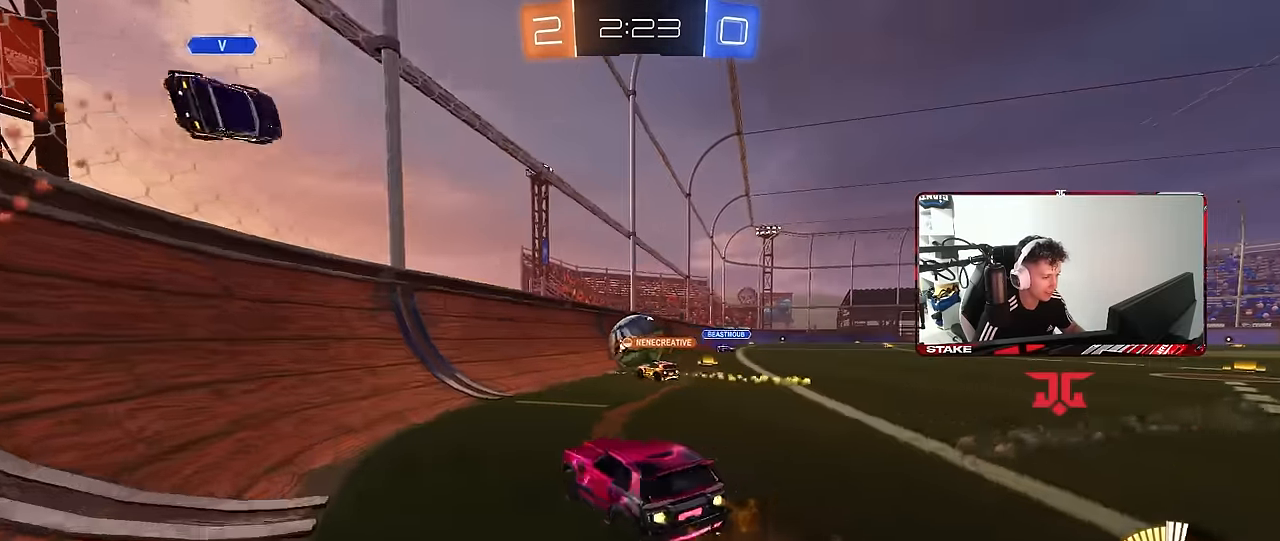
{"keys": ["d", "w"], "mouse": ["left"], "mouse_move": "still", "events": [[100, "mouse_left", "up"], [417, "mouse_left", "down"]]}
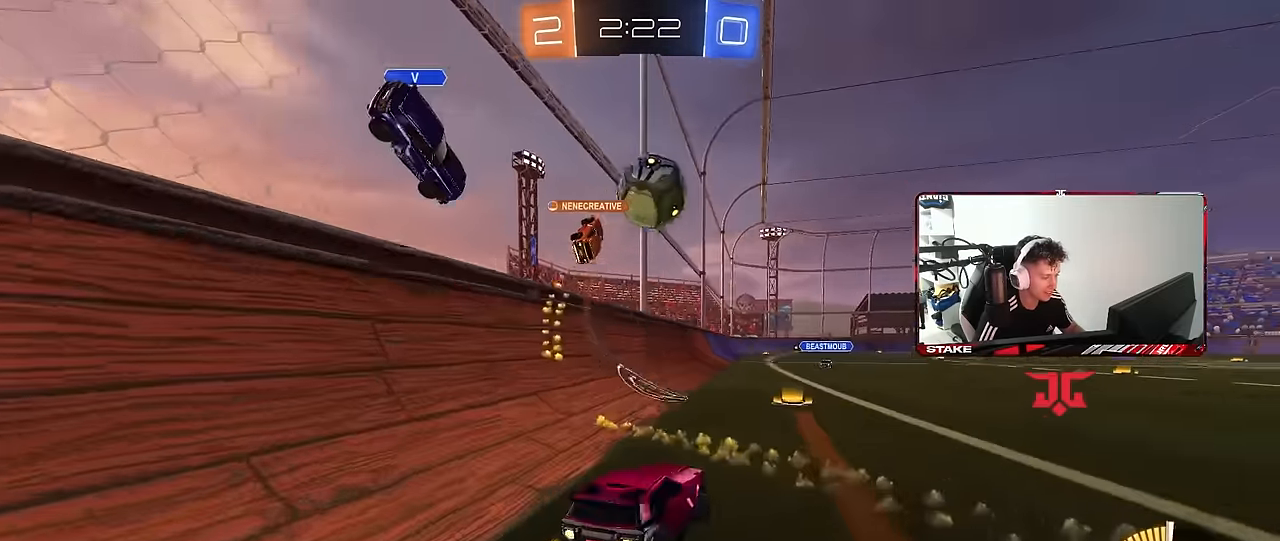
{"keys": ["d", "w"], "mouse": [], "mouse_move": "still", "events": [[17, "d", "up"], [67, "a", "down"], [117, "mouse_left", "up"], [150, "a", "up"], [150, "d", "down"]]}
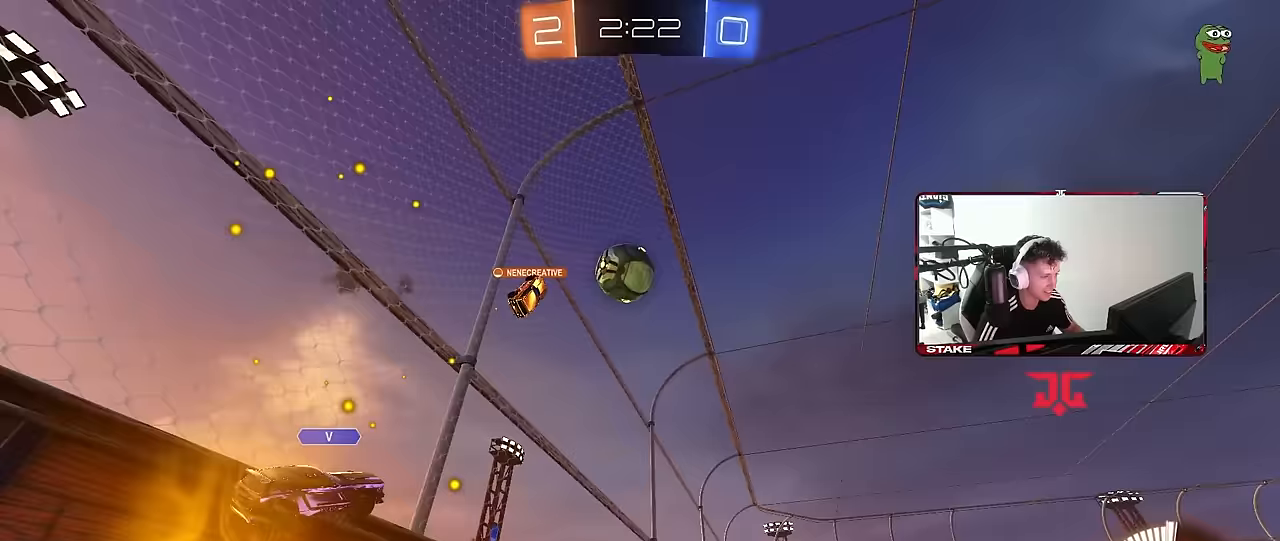
{"keys": ["w"], "mouse": [], "mouse_move": "still", "events": [[83, "d", "up"], [167, "a", "down"], [167, "mouse_left", "down"], [267, "a", "up"], [367, "d", "down"], [400, "mouse_left", "up"], [450, "d", "up"]]}
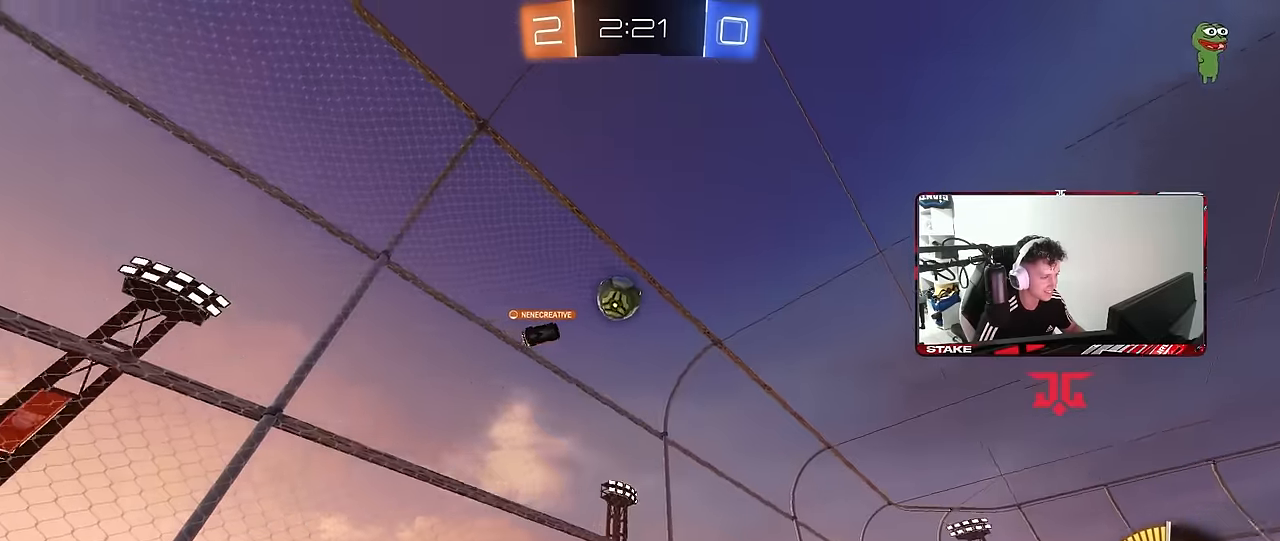
{"keys": [], "mouse": [], "mouse_move": "still", "events": [[467, "w", "up"]]}
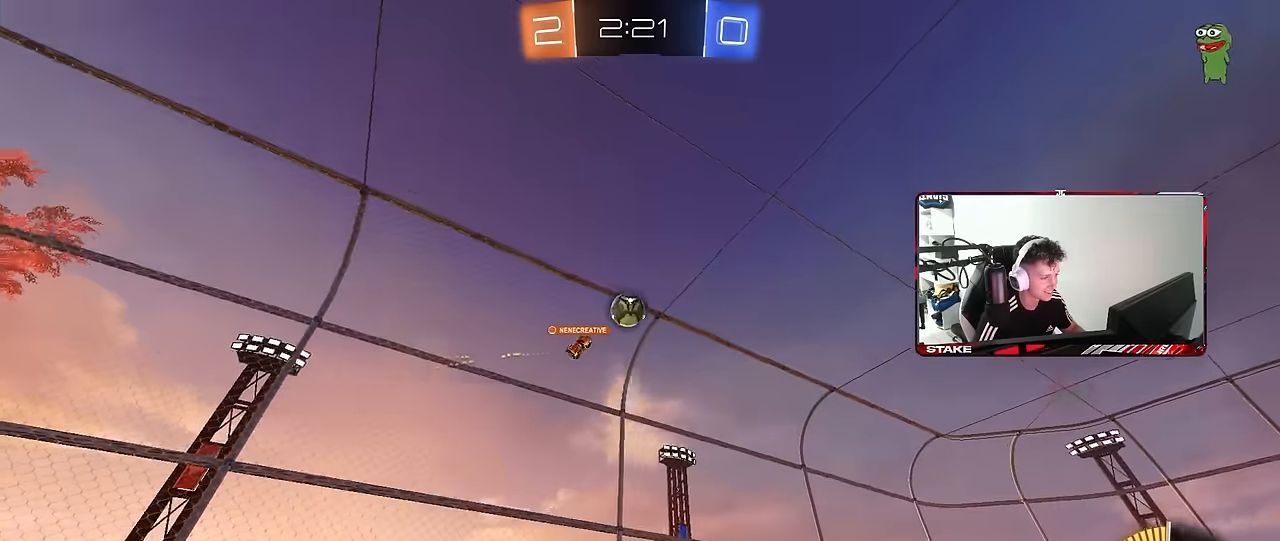
{"keys": ["a", "w"], "mouse": [], "mouse_move": "still", "events": [[167, "d", "down"], [200, "s", "down"], [300, "s", "up"], [350, "d", "up"], [483, "a", "down"], [483, "w", "down"]]}
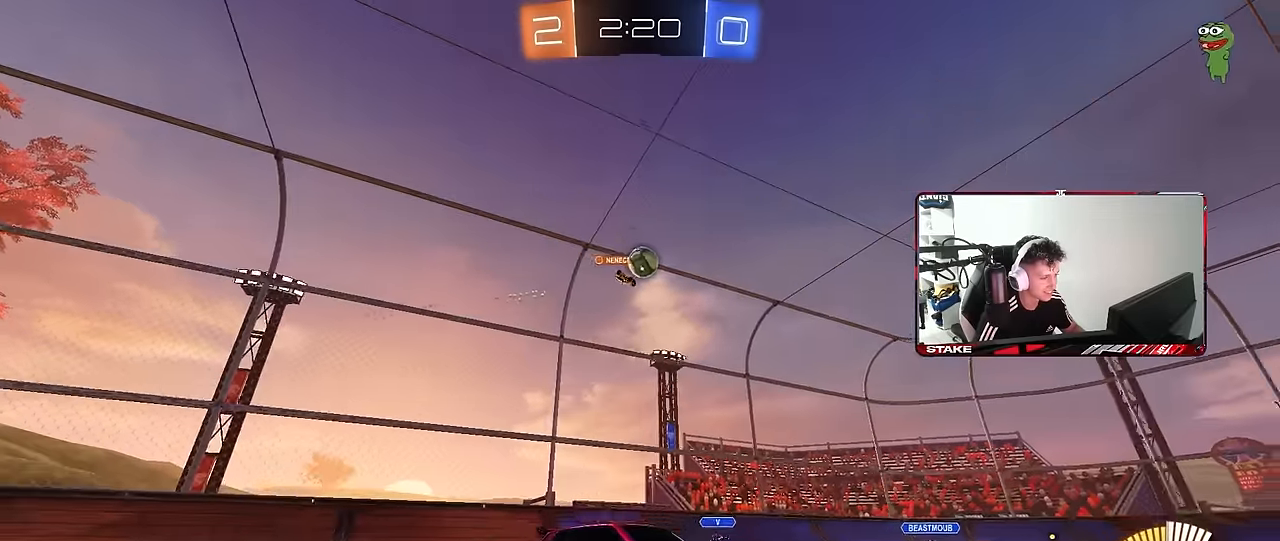
{"keys": [], "mouse": [], "mouse_move": "still", "events": [[217, "a", "up"], [317, "d", "down"], [450, "d", "up"], [500, "w", "up"]]}
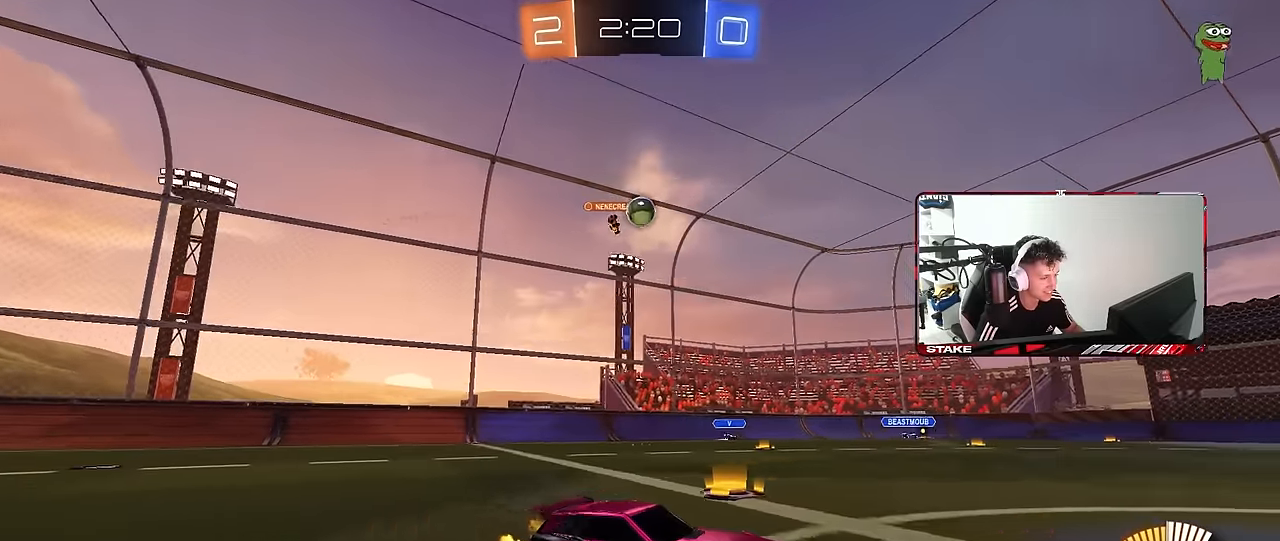
{"keys": ["w"], "mouse": [], "mouse_move": "still", "events": [[150, "a", "down"], [150, "s", "down"], [283, "s", "up"], [333, "a", "up"], [417, "w", "down"]]}
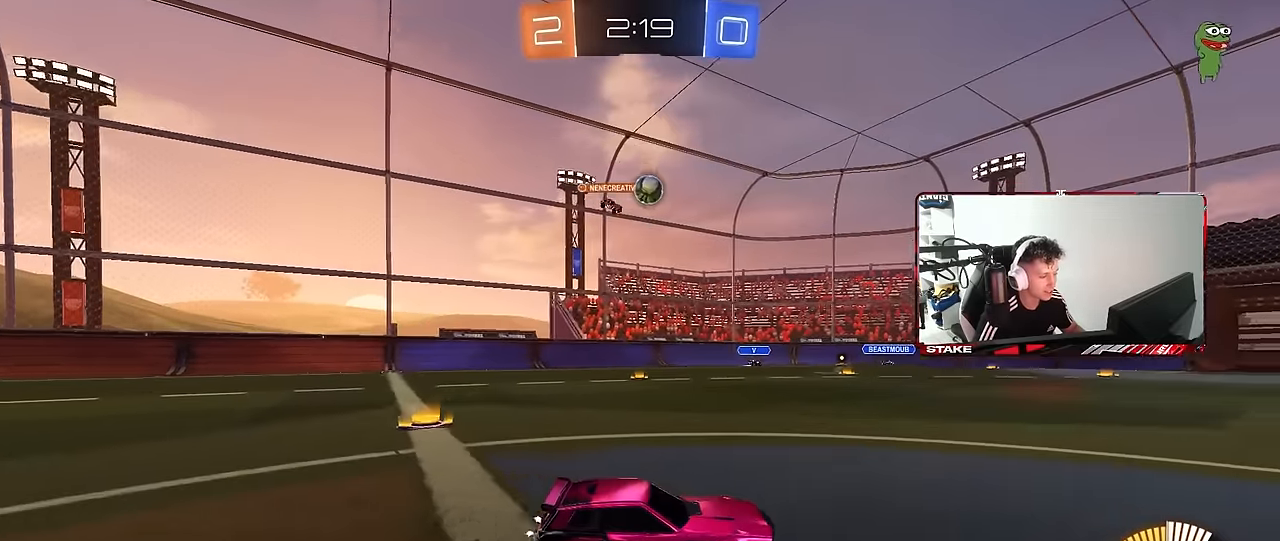
{"keys": ["w"], "mouse": [], "mouse_move": "still", "events": []}
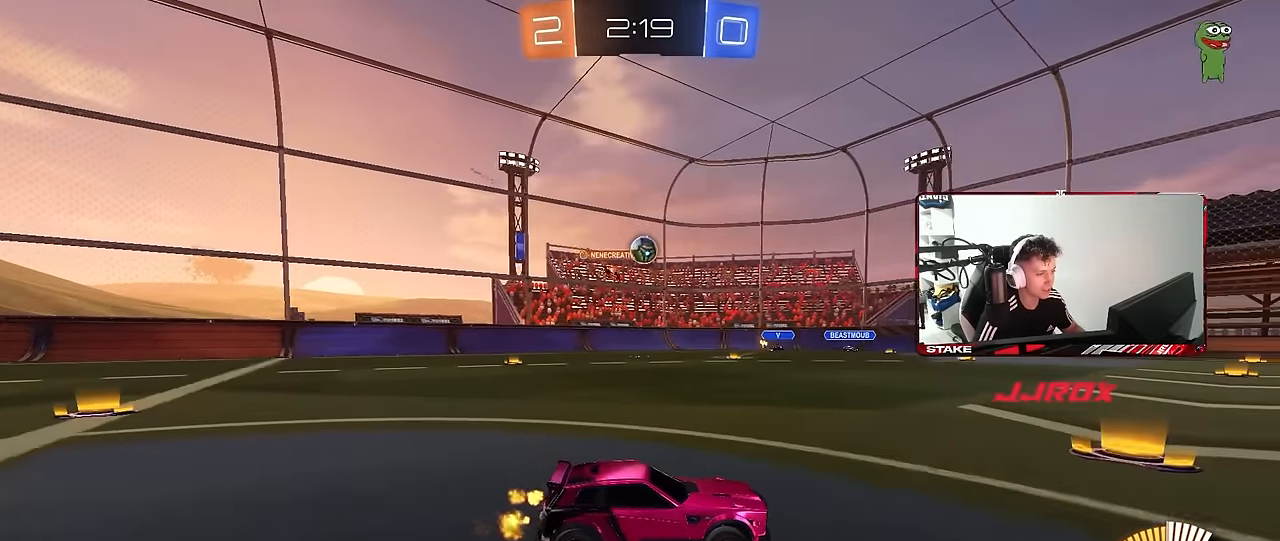
{"keys": [], "mouse": [], "mouse_move": "still", "events": [[217, "a", "down"], [400, "a", "up"], [400, "w", "up"]]}
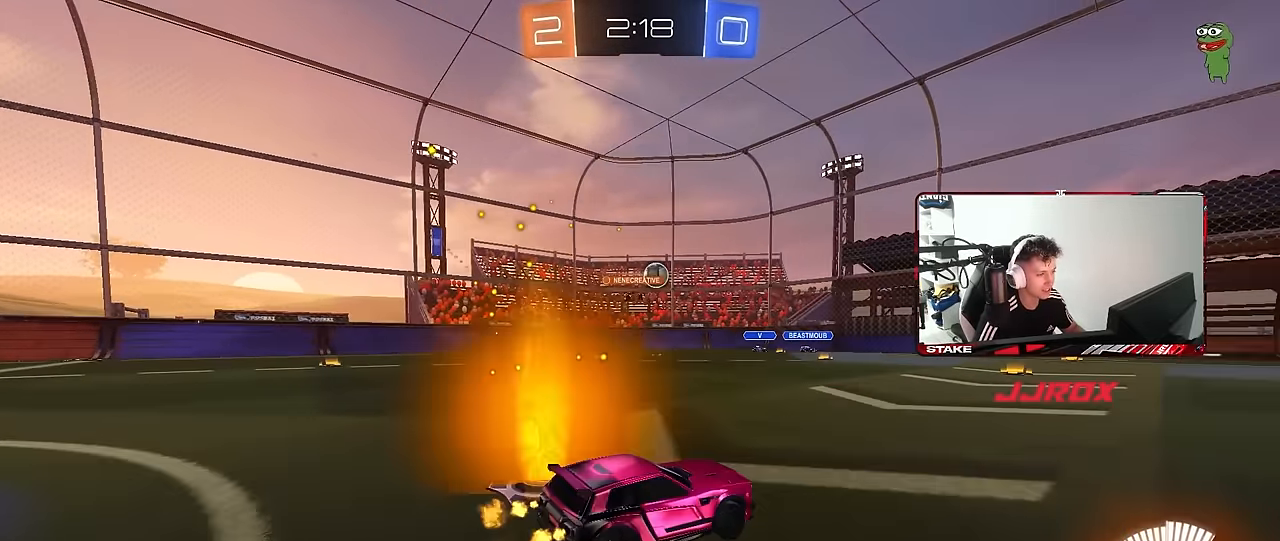
{"keys": ["w"], "mouse": ["left"], "mouse_move": "still", "events": [[50, "a", "down"], [100, "w", "down"], [333, "mouse_left", "down"], [467, "a", "up"]]}
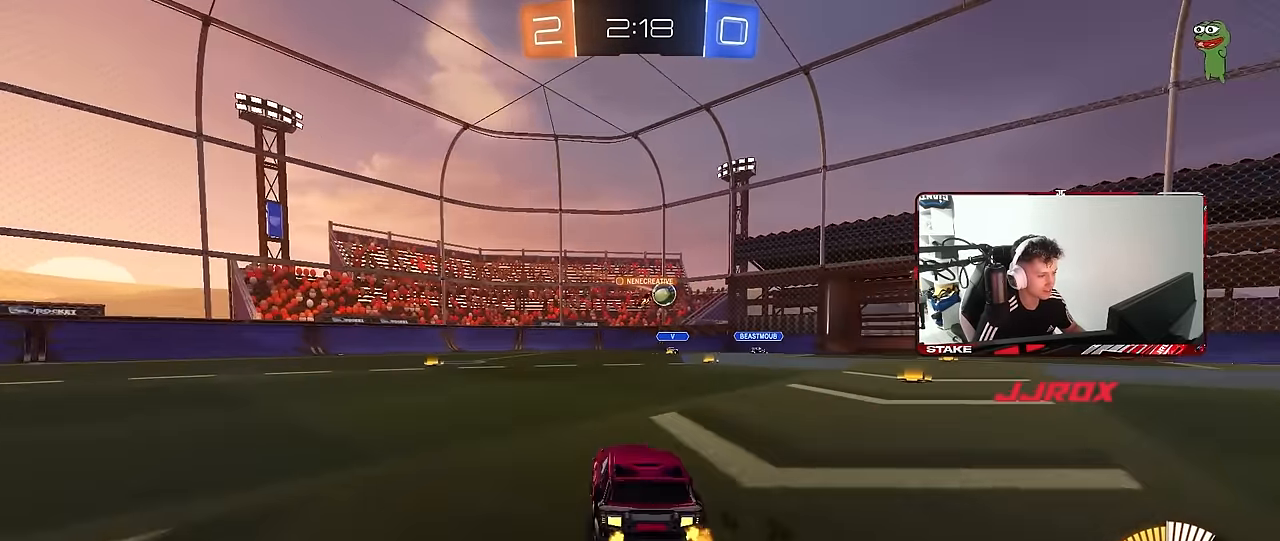
{"keys": ["d", "w"], "mouse": [], "mouse_move": "still", "events": [[17, "mouse_left", "up"], [383, "d", "down"]]}
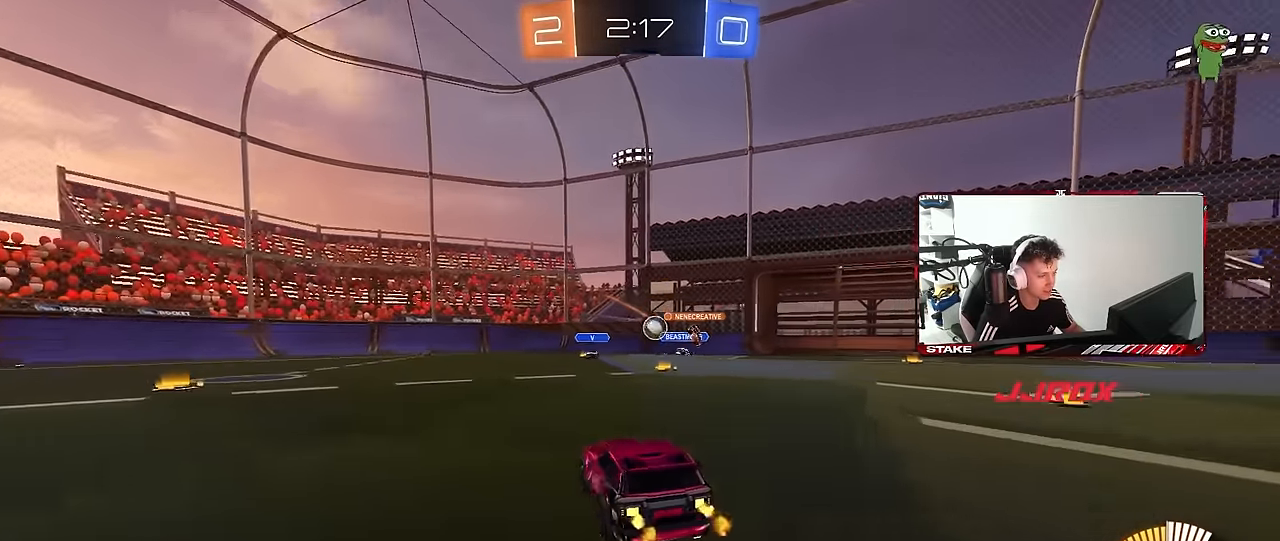
{"keys": ["d", "w"], "mouse": [], "mouse_move": "still", "events": [[33, "d", "up"], [400, "a", "down"], [450, "a", "up"], [500, "d", "down"]]}
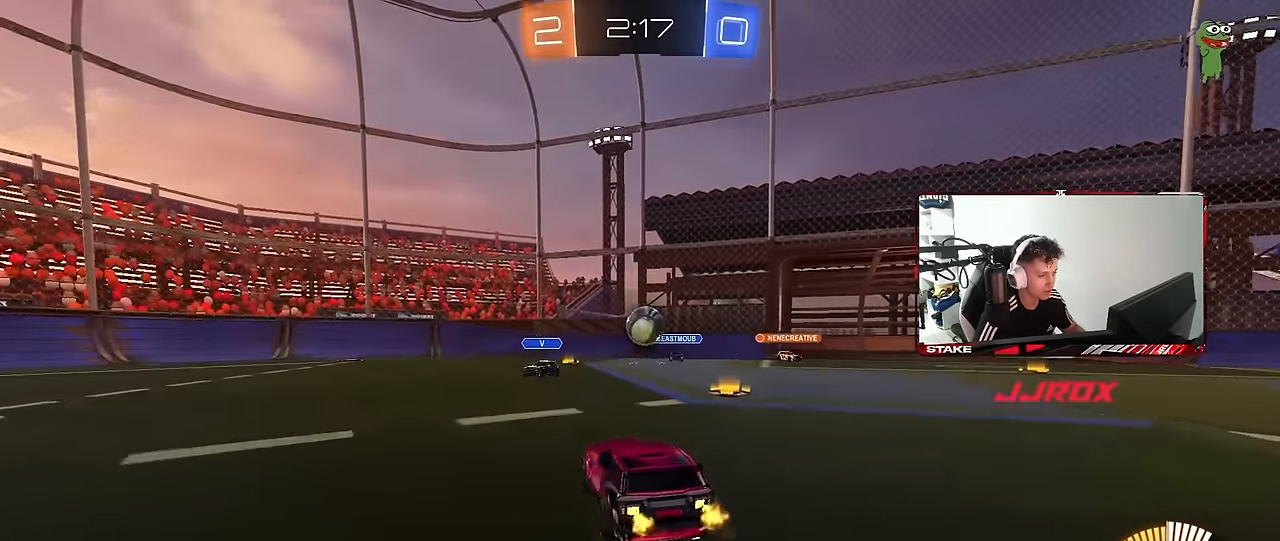
{"keys": ["a", "s", "shift"], "mouse": [], "mouse_move": "still", "events": [[50, "w", "up"], [150, "d", "up"], [150, "mouse_right", "down"], [233, "a", "down"], [233, "mouse_right", "up"], [233, "s", "down"], [334, "s", "up"], [334, "shift", "down"], [384, "s", "down"]]}